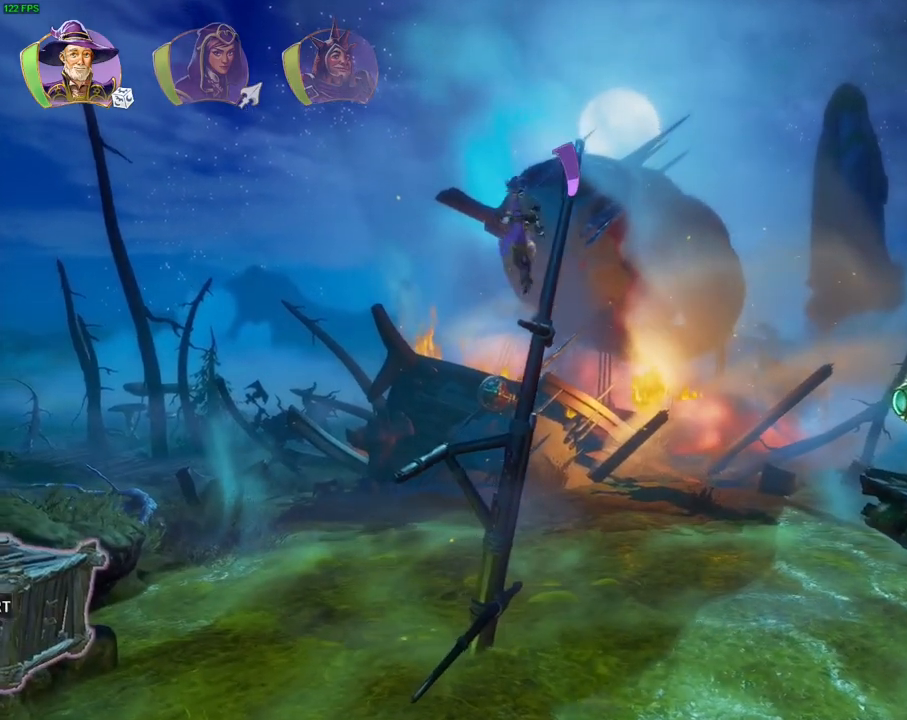
Gameplay with a controller (PlayStation layout); each line is a JSON object with the inputs held at the frame after it (dt_ms = milliseconds from this image to that frame). "events" lists button and stick changes between this image and that frame as [ms after this image, input, new state], when the widget could be followed in between. Not read: TOUCHPAD.
{"dt_ms": 500, "buttons": ["CROSS"], "left_stick": "right", "right_stick": "center", "events": [[100, "CROSS", "up"], [100, "left_stick", "center"], [167, "left_stick", "left"], [250, "left_stick", "center"], [333, "left_stick", "right"], [450, "CROSS", "down"]]}
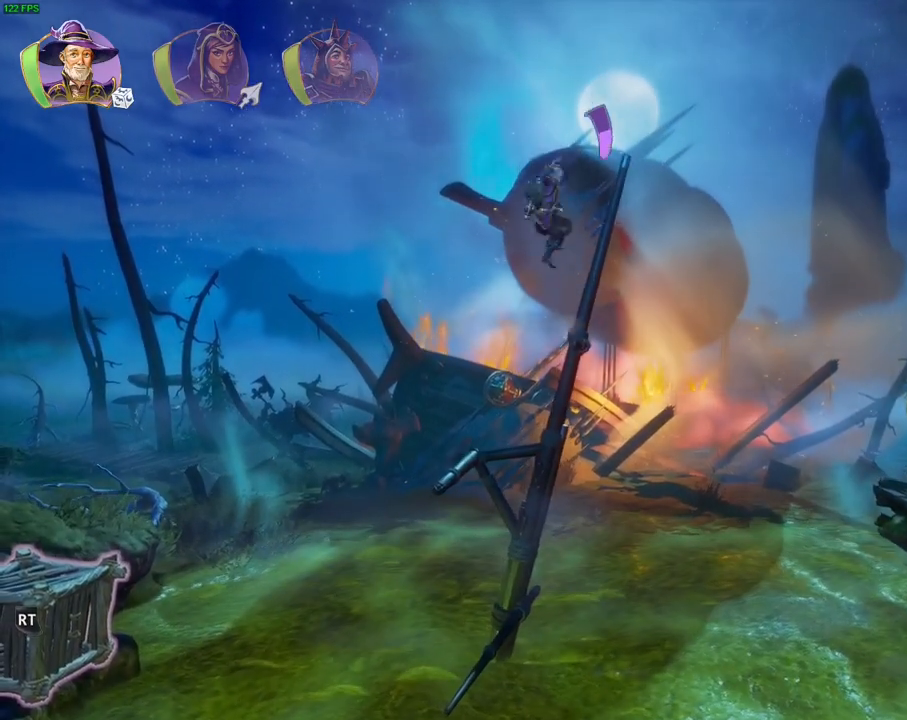
{"dt_ms": 500, "buttons": ["R1"], "left_stick": "center", "right_stick": "center", "events": [[100, "left_stick", "center"], [133, "R1", "down"], [150, "CROSS", "up"], [233, "R1", "up"], [500, "R1", "down"]]}
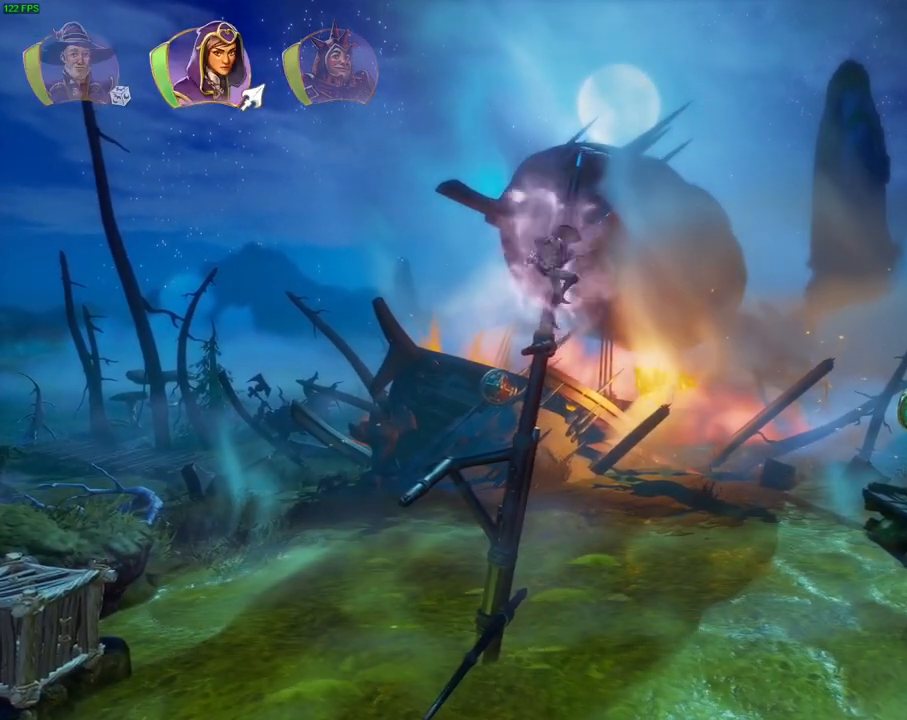
{"dt_ms": 500, "buttons": ["CROSS"], "left_stick": "right", "right_stick": "center", "events": [[83, "R1", "up"], [150, "left_stick", "right"], [183, "TRIANGLE", "down"], [267, "TRIANGLE", "up"], [333, "CROSS", "down"]]}
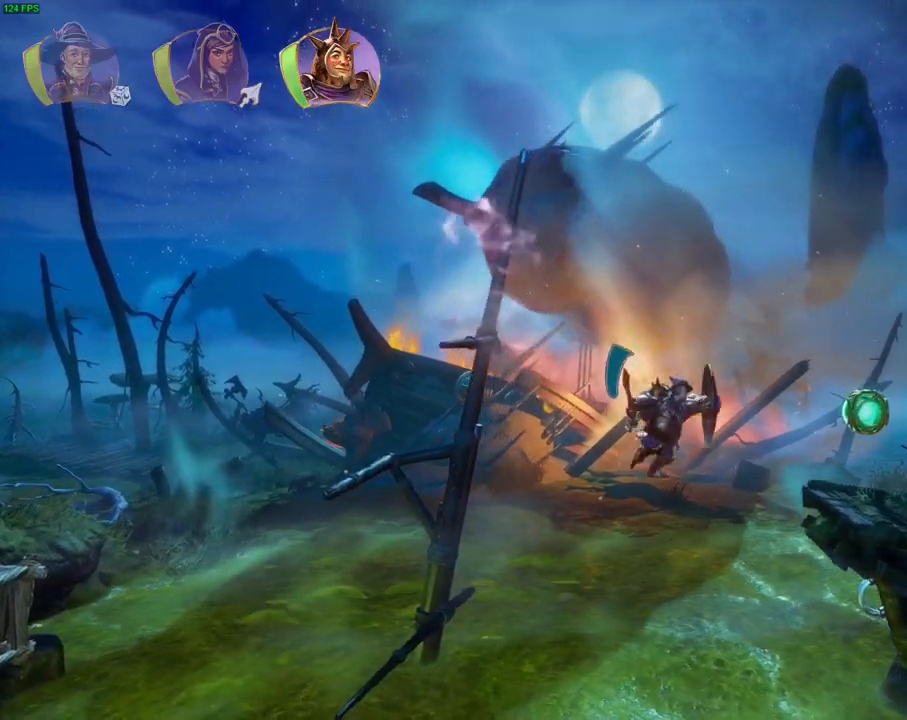
{"dt_ms": 500, "buttons": ["CROSS"], "left_stick": "right", "right_stick": "center", "events": [[217, "CROSS", "up"], [283, "CROSS", "down"]]}
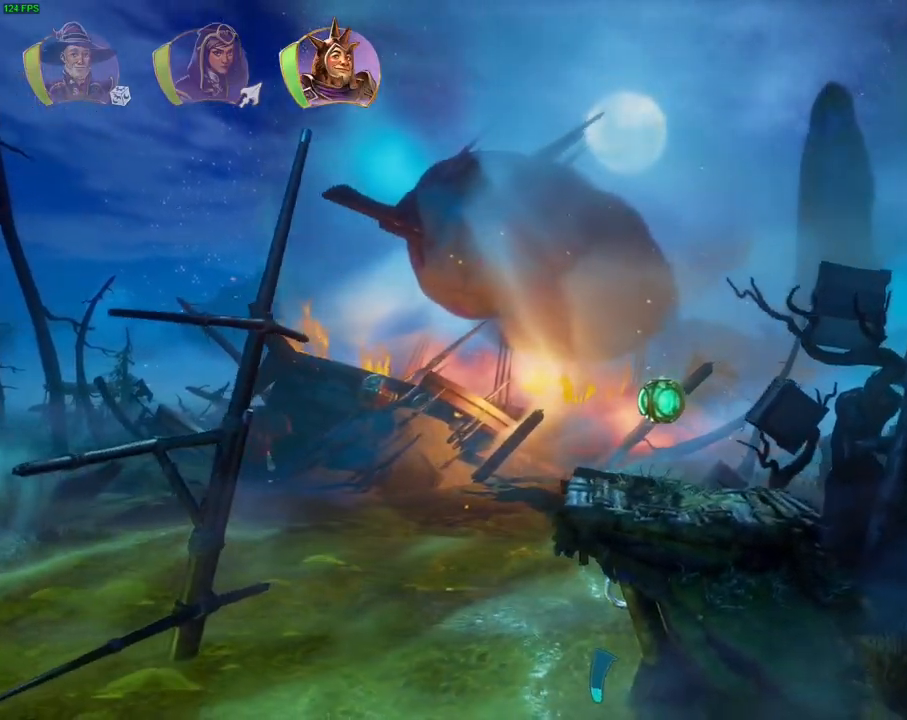
{"dt_ms": 500, "buttons": ["R1"], "left_stick": "center", "right_stick": "center", "events": [[33, "CROSS", "up"], [167, "R1", "down"], [267, "R1", "up"], [317, "left_stick", "center"], [417, "R1", "down"]]}
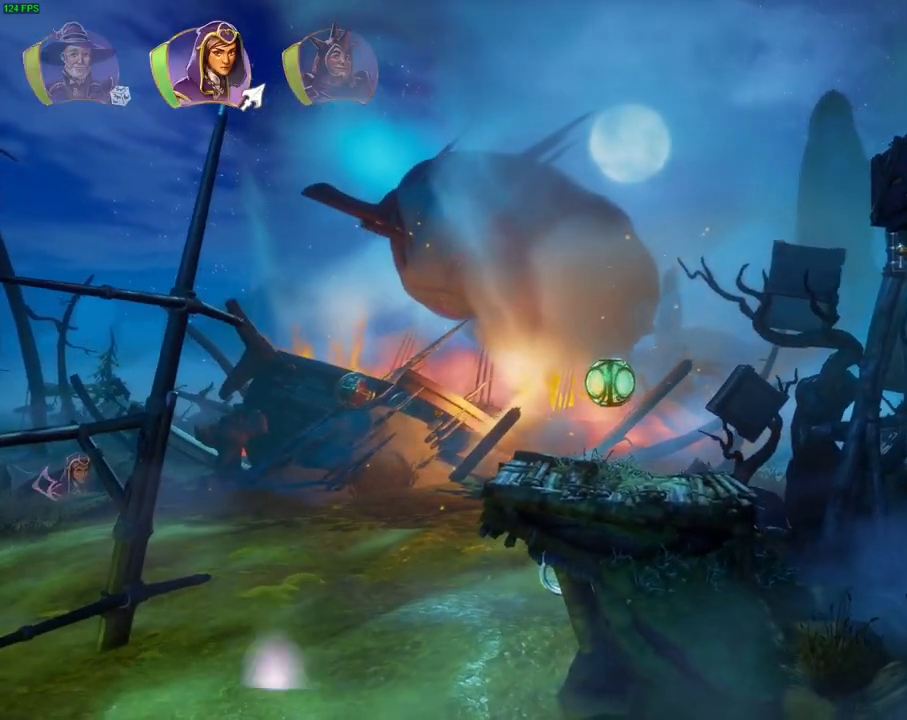
{"dt_ms": 500, "buttons": [], "left_stick": "center", "right_stick": "center", "events": [[17, "R1", "up"], [300, "R1", "down"], [383, "R1", "up"]]}
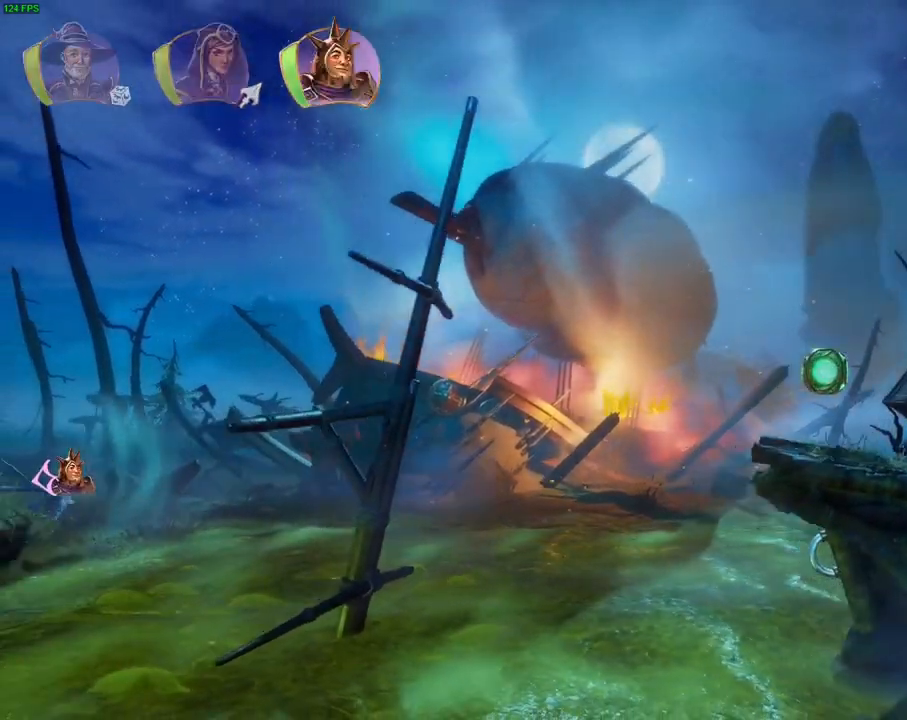
{"dt_ms": 1000, "buttons": [], "left_stick": "center", "right_stick": "center", "events": [[467, "CROSS", "down"], [500, "left_stick", "right"], [767, "CROSS", "up"], [983, "left_stick", "center"]]}
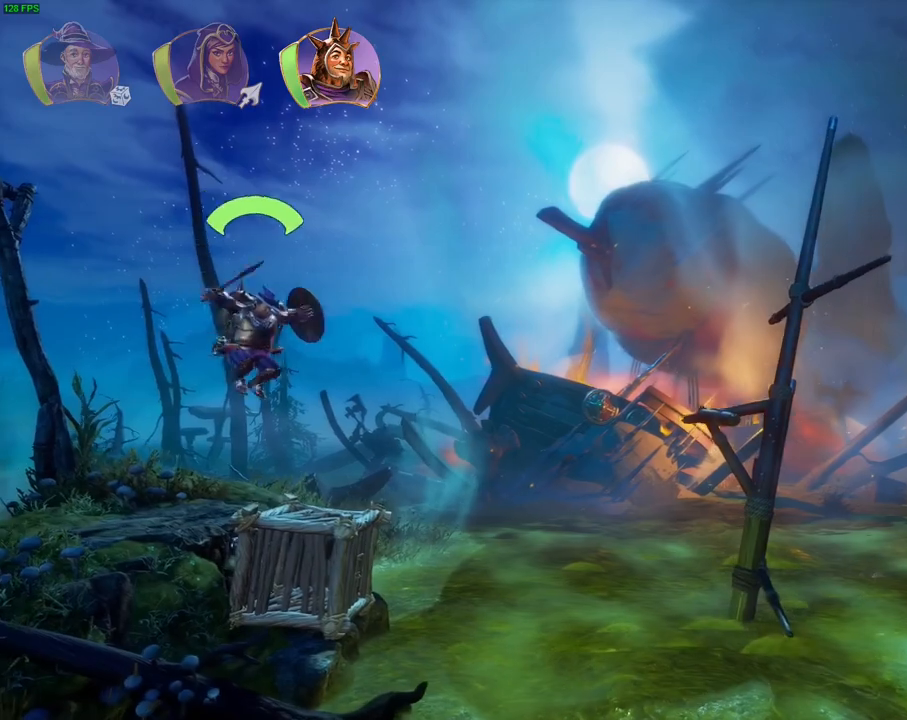
{"dt_ms": 500, "buttons": ["CROSS"], "left_stick": "right", "right_stick": "center", "events": [[117, "left_stick", "right"], [217, "TRIANGLE", "down"], [300, "TRIANGLE", "up"], [383, "CROSS", "down"]]}
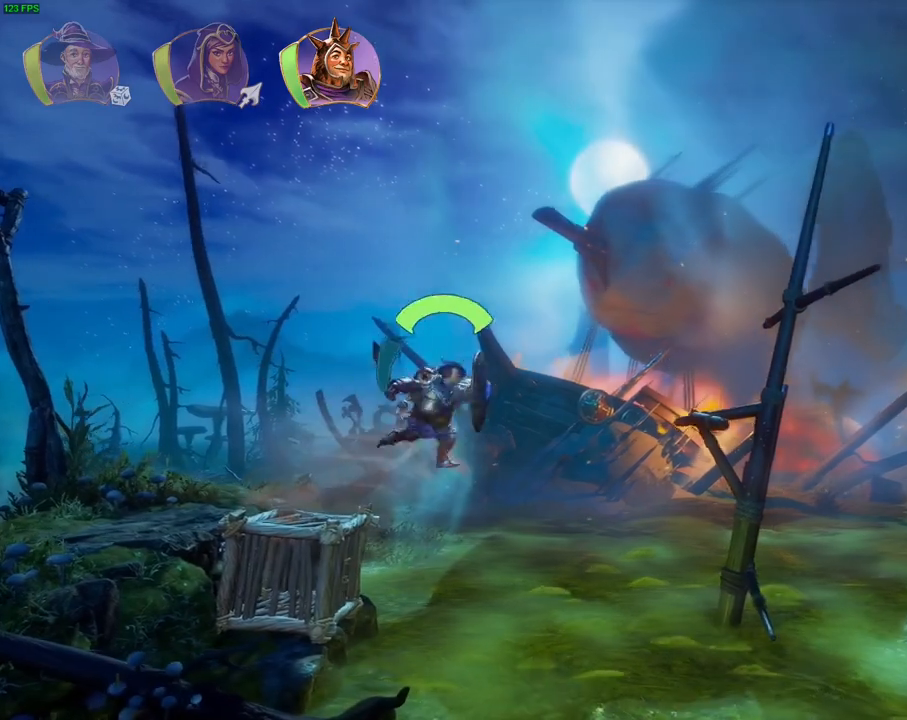
{"dt_ms": 500, "buttons": [], "left_stick": "right", "right_stick": "center", "events": [[83, "CROSS", "up"], [83, "R1", "down"], [183, "R1", "up"], [217, "TRIANGLE", "down"], [300, "TRIANGLE", "up"], [367, "CROSS", "down"], [467, "CROSS", "up"]]}
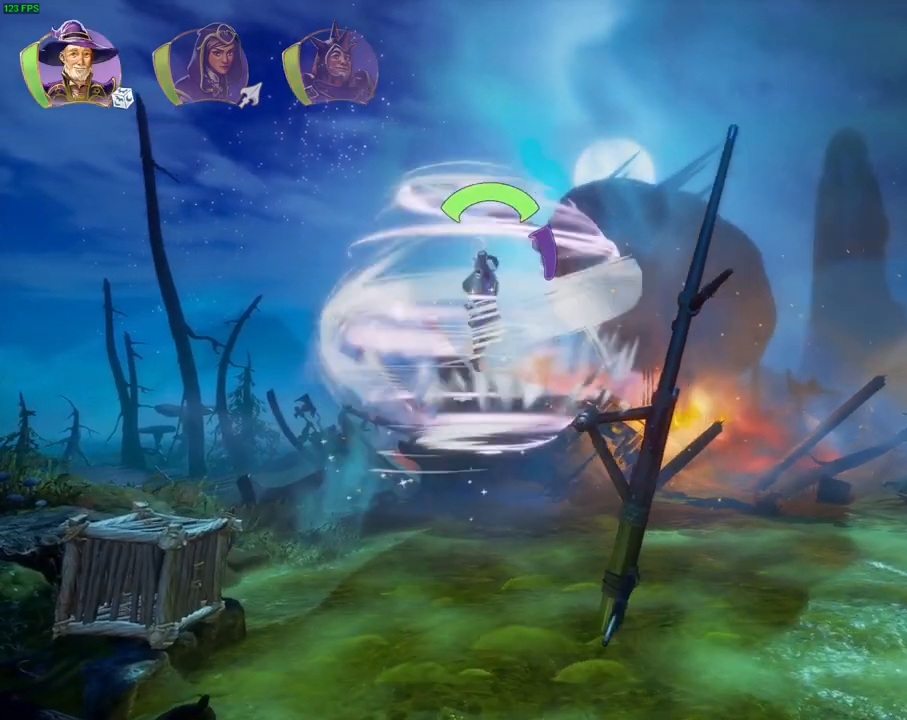
{"dt_ms": 500, "buttons": [], "left_stick": "center", "right_stick": "center", "events": [[17, "CROSS", "down"], [117, "CROSS", "up"], [167, "CROSS", "down"], [267, "CROSS", "up"], [317, "CROSS", "down"], [467, "left_stick", "center"], [483, "CROSS", "up"]]}
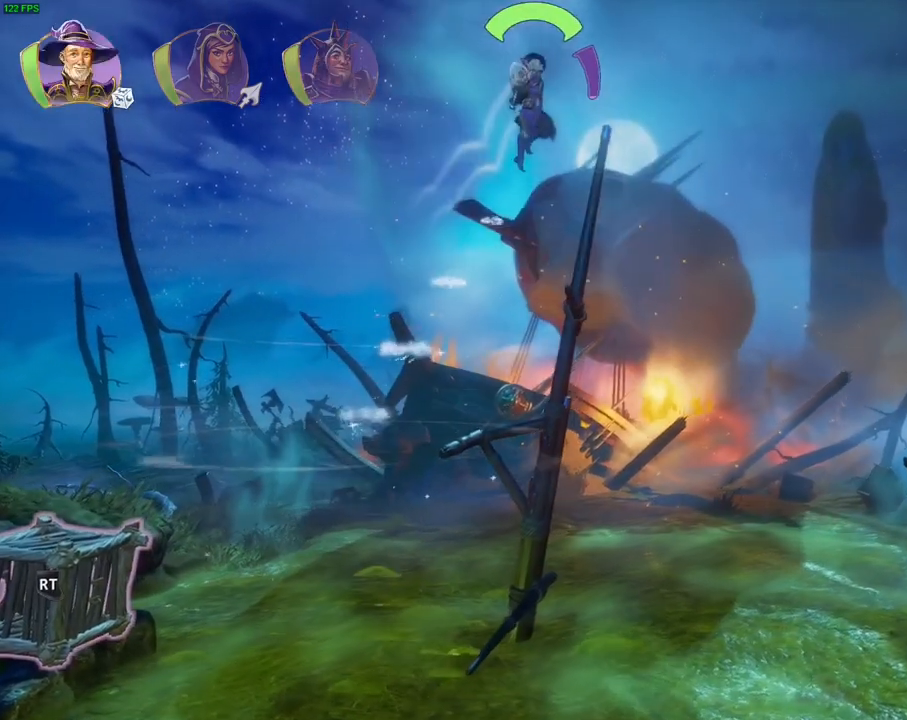
{"dt_ms": 500, "buttons": [], "left_stick": "center", "right_stick": "center", "events": [[183, "left_stick", "right"], [333, "left_stick", "center"]]}
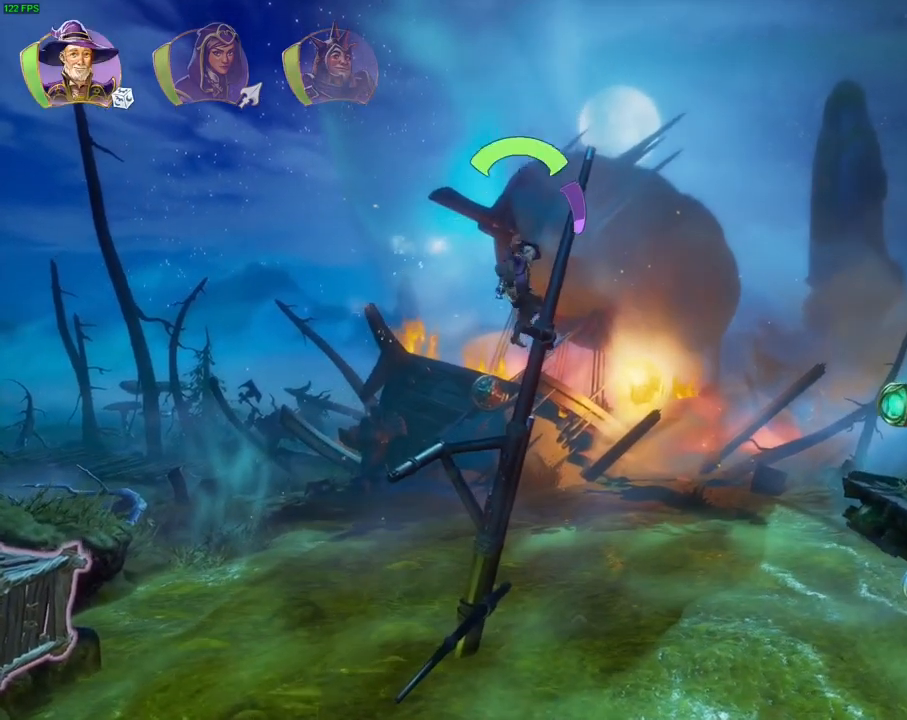
{"dt_ms": 500, "buttons": [], "left_stick": "center", "right_stick": "center", "events": [[33, "CROSS", "down"], [267, "CROSS", "up"], [267, "left_stick", "right"], [467, "left_stick", "center"]]}
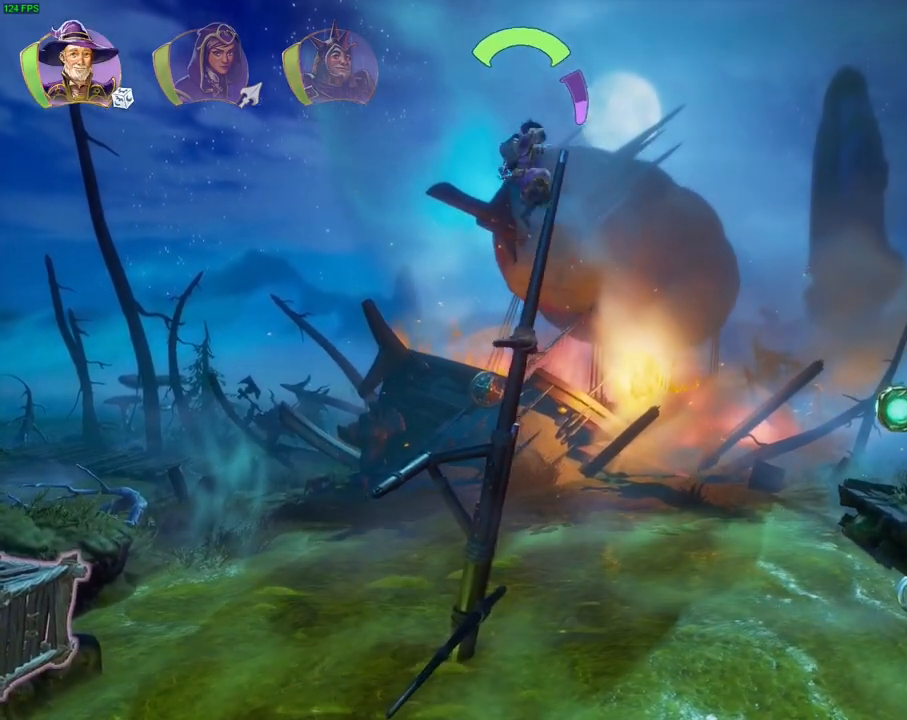
{"dt_ms": 500, "buttons": [], "left_stick": "left", "right_stick": "center", "events": [[183, "CROSS", "down"], [200, "left_stick", "left"], [483, "CROSS", "up"]]}
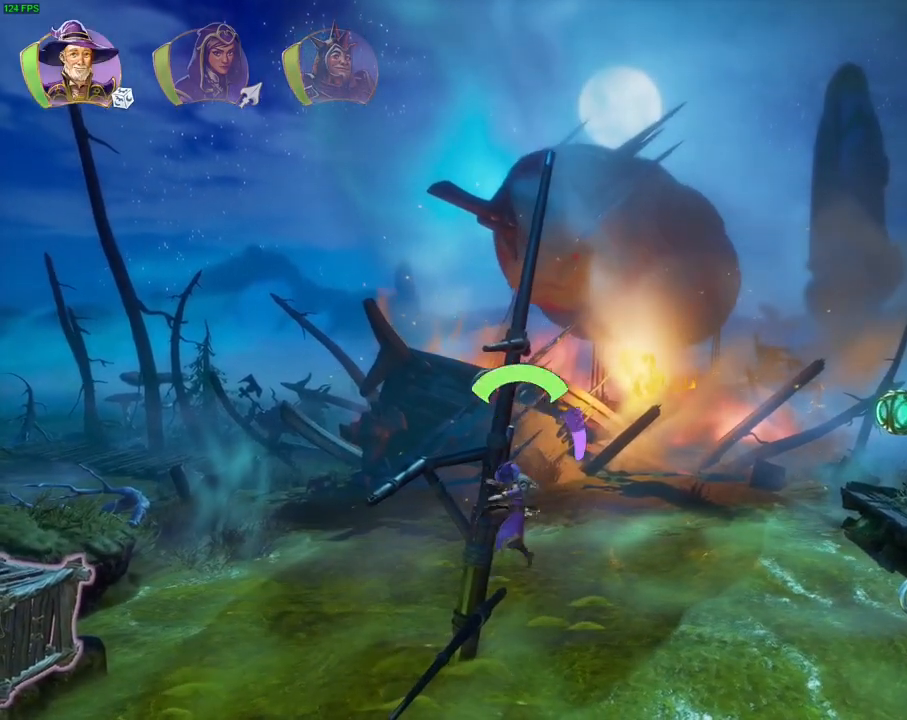
{"dt_ms": 500, "buttons": ["R1"], "left_stick": "center", "right_stick": "center", "events": [[50, "left_stick", "center"], [150, "R1", "down"], [233, "R1", "up"], [450, "R1", "down"]]}
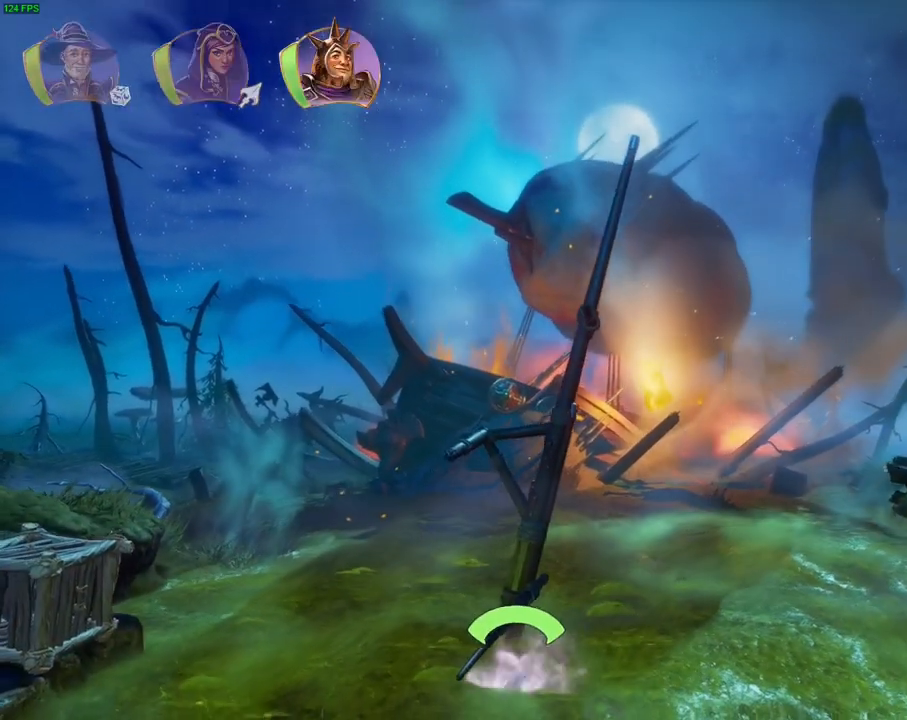
{"dt_ms": 500, "buttons": [], "left_stick": "center", "right_stick": "center", "events": [[50, "R1", "up"], [150, "R1", "down"], [217, "R1", "up"]]}
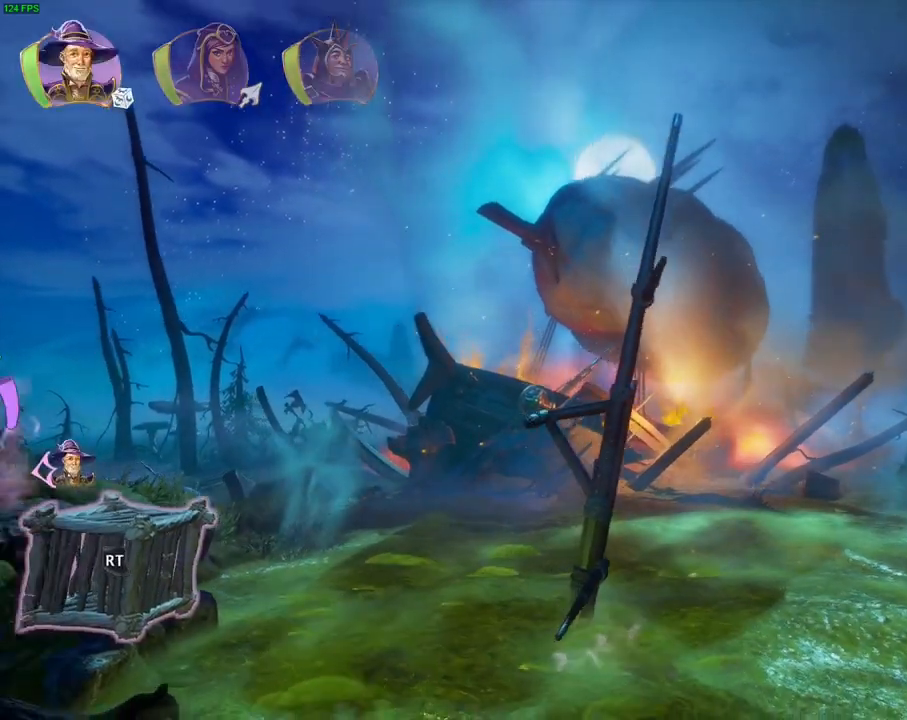
{"dt_ms": 500, "buttons": [], "left_stick": "center", "right_stick": "center", "events": [[17, "left_stick", "right"], [83, "CROSS", "down"], [250, "R1", "down"], [300, "CROSS", "up"], [367, "R1", "up"], [500, "left_stick", "center"]]}